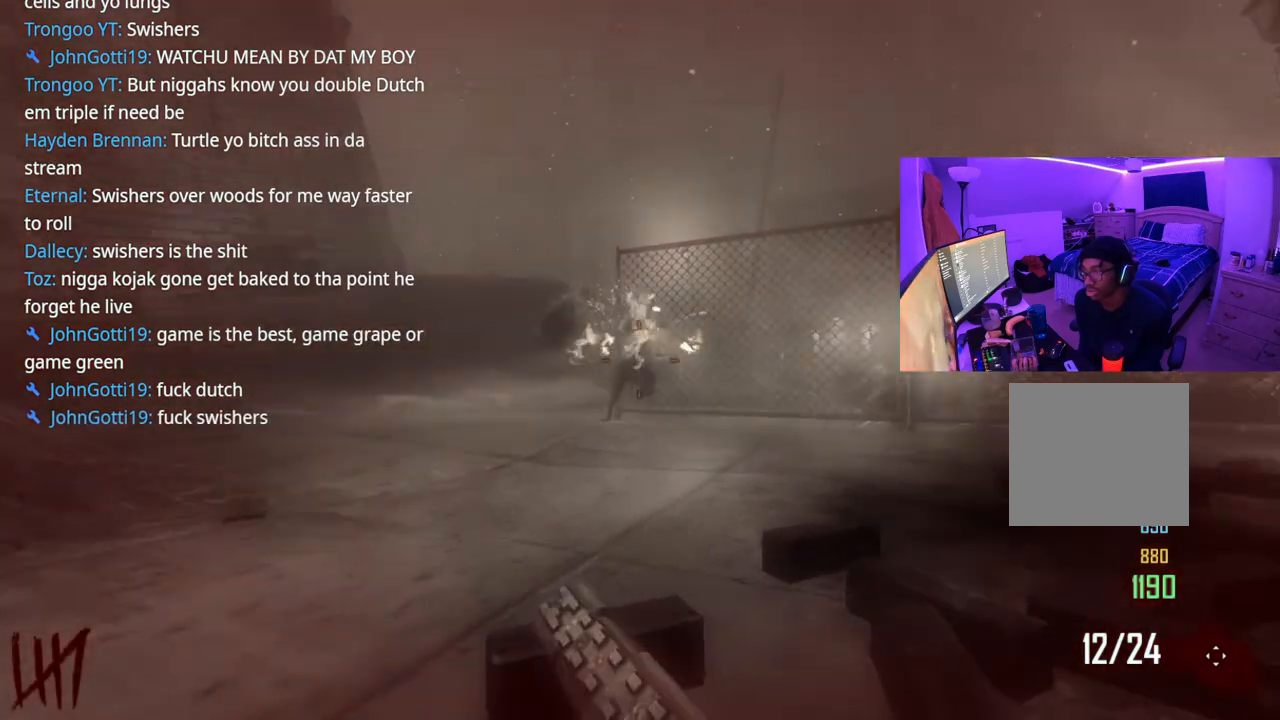
Gameplay with a controller (Xbox layout); each line is a JSON object with the inputs held at the frame after it (dt_ms = milliseconds from this image to that frame). "events" lists button and stick changes between this image and that frame as [ms after this image, input, new state], when the widget could be followed in between. Not read: L3.
{"dt_ms": 500, "buttons": ["L2", "R2"], "left_stick": "up-right", "right_stick": "right", "events": [[150, "L2", "down"], [150, "R2", "down"], [200, "right_stick", "right"]]}
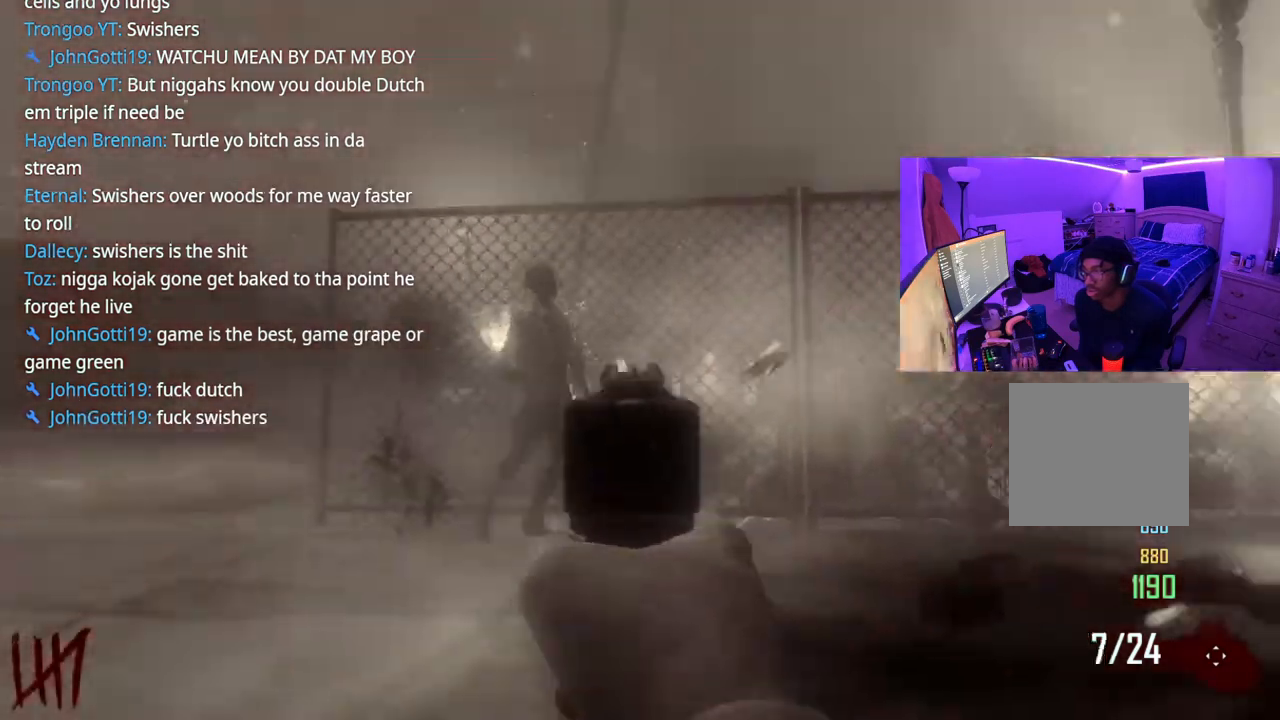
{"dt_ms": 500, "buttons": [], "left_stick": "up-right", "right_stick": "center", "events": [[117, "right_stick", "center"], [183, "right_stick", "left"], [200, "L2", "up"], [200, "R2", "up"], [267, "right_stick", "center"]]}
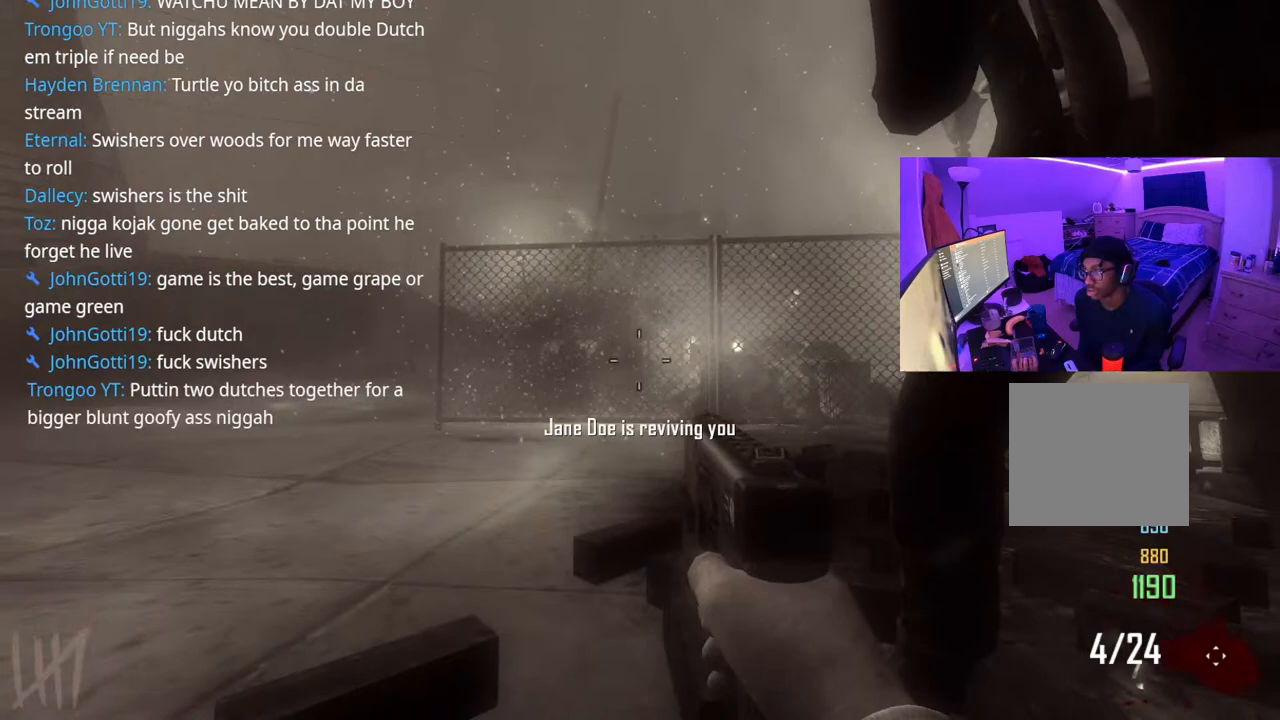
{"dt_ms": 500, "buttons": [], "left_stick": "right", "right_stick": "center", "events": [[17, "left_stick", "right"]]}
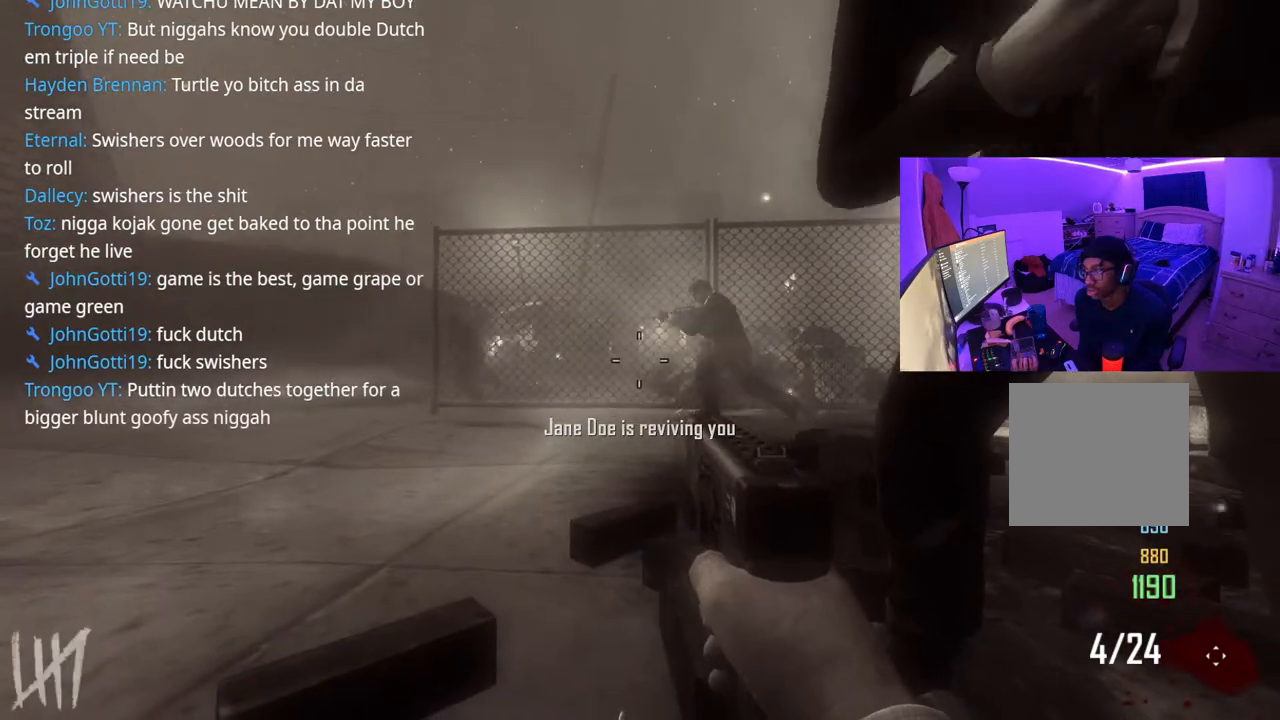
{"dt_ms": 500, "buttons": [], "left_stick": "right", "right_stick": "center", "events": []}
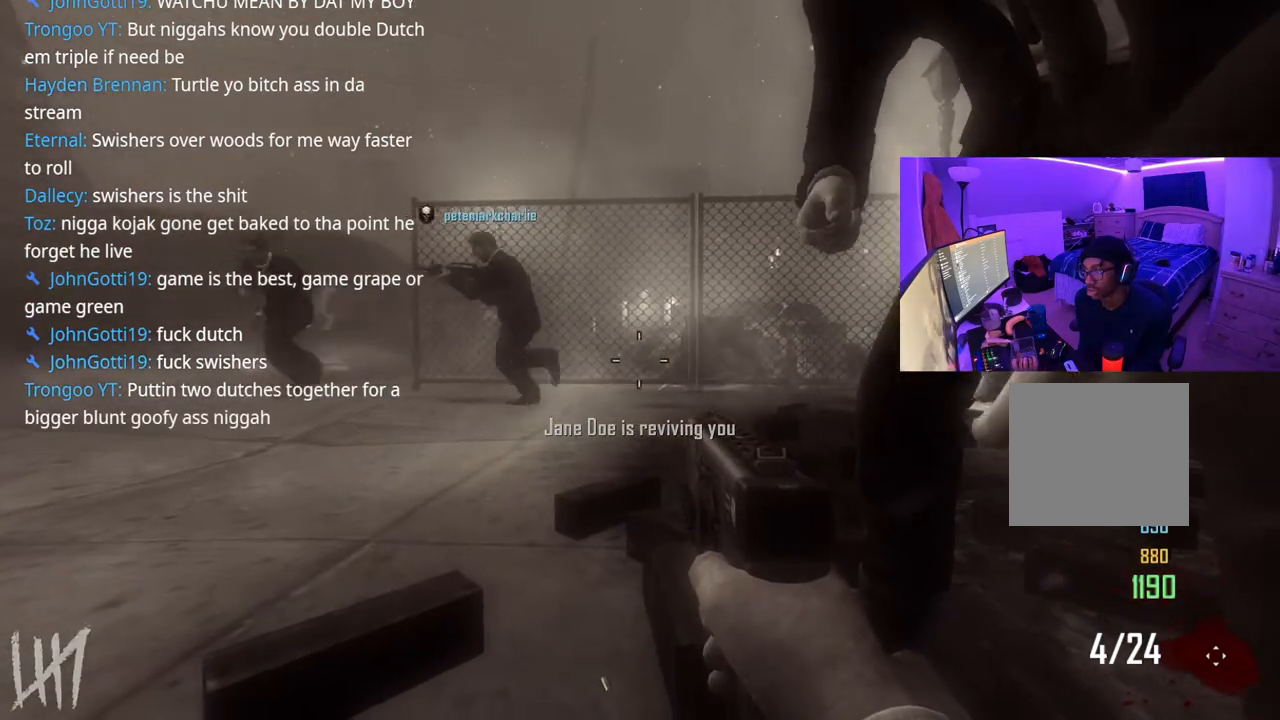
{"dt_ms": 500, "buttons": [], "left_stick": "right", "right_stick": "center", "events": []}
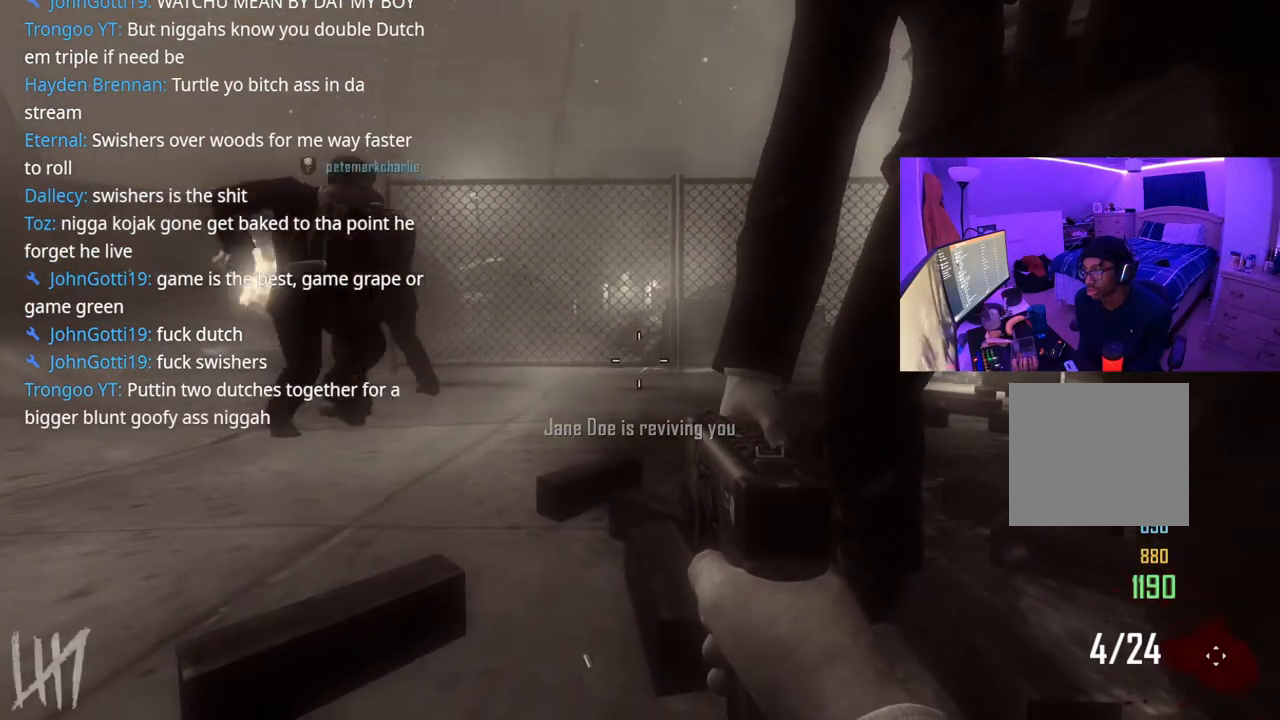
{"dt_ms": 500, "buttons": [], "left_stick": "right", "right_stick": "center", "events": []}
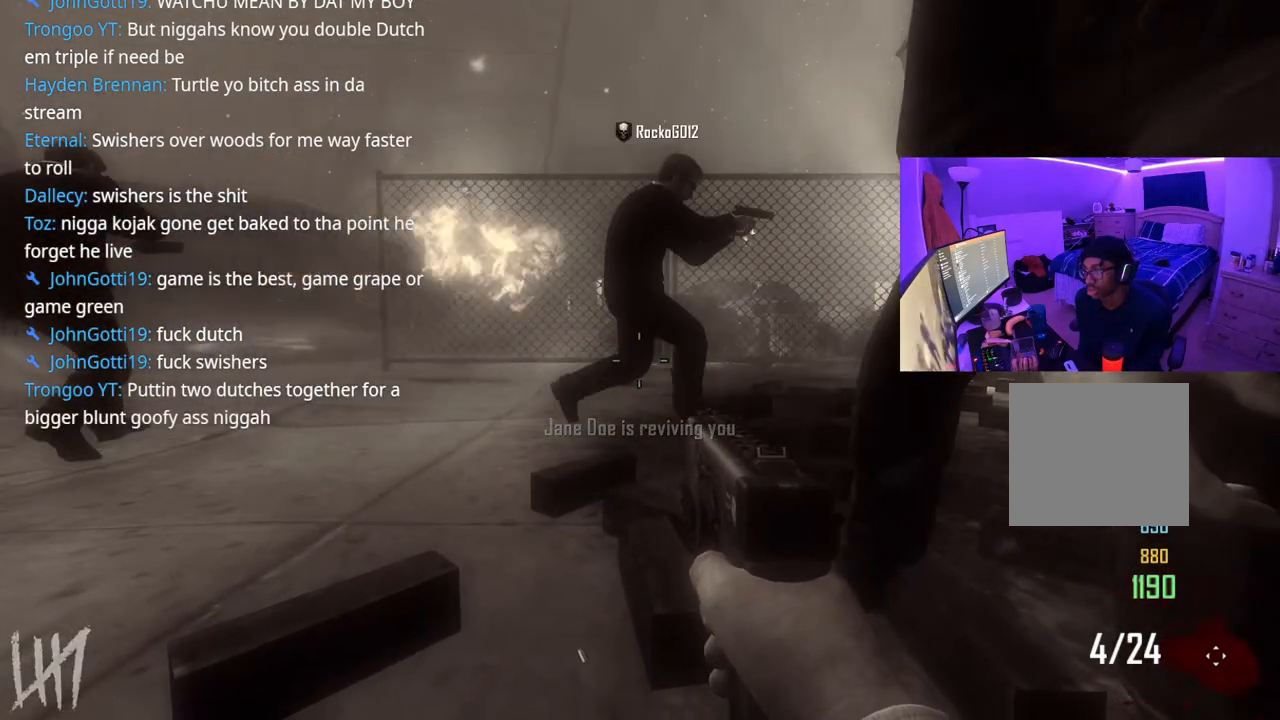
{"dt_ms": 500, "buttons": [], "left_stick": "center", "right_stick": "center", "events": [[267, "left_stick", "center"]]}
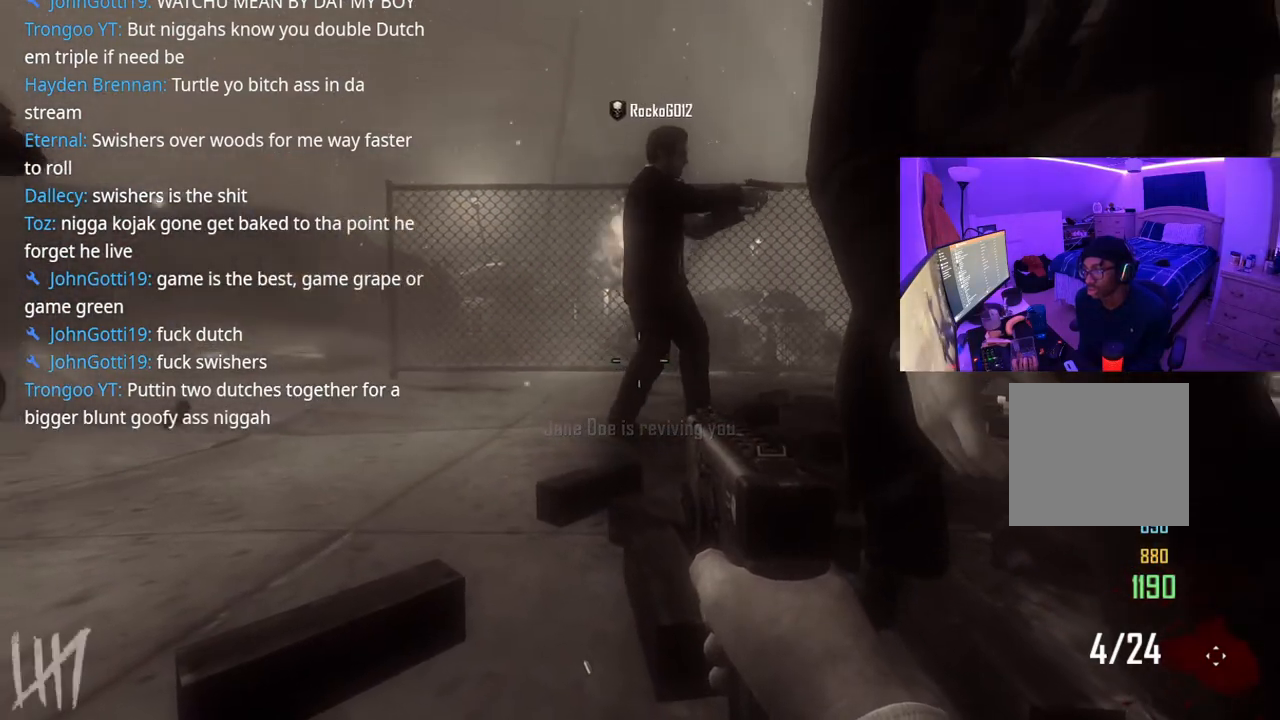
{"dt_ms": 500, "buttons": [], "left_stick": "center", "right_stick": "center", "events": [[317, "SELECT", "down"], [500, "SELECT", "up"]]}
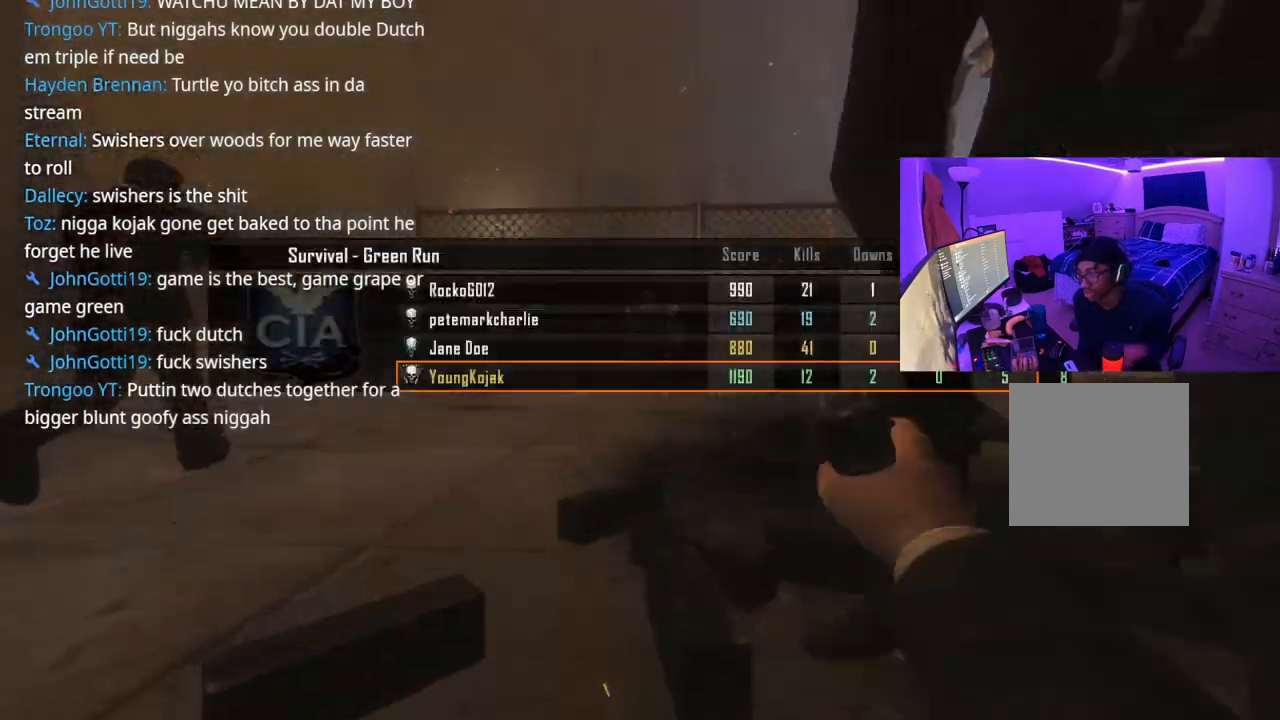
{"dt_ms": 500, "buttons": [], "left_stick": "center", "right_stick": "center", "events": []}
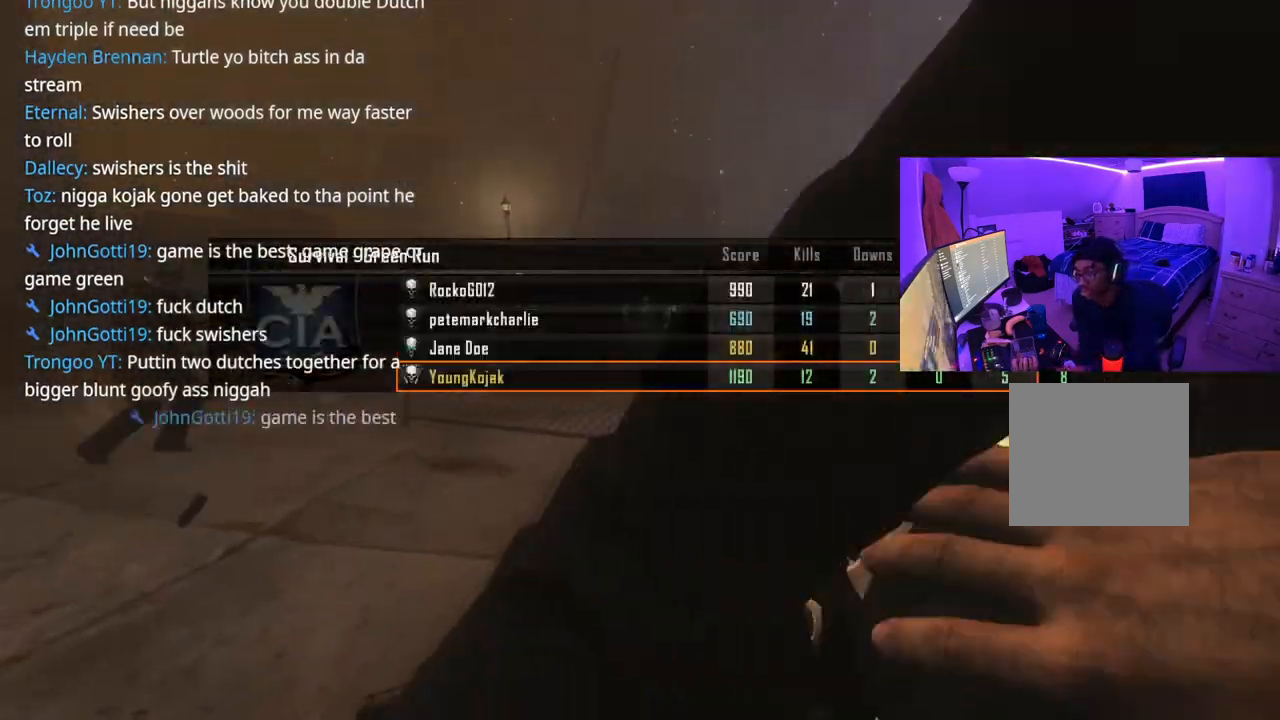
{"dt_ms": 500, "buttons": [], "left_stick": "center", "right_stick": "center", "events": []}
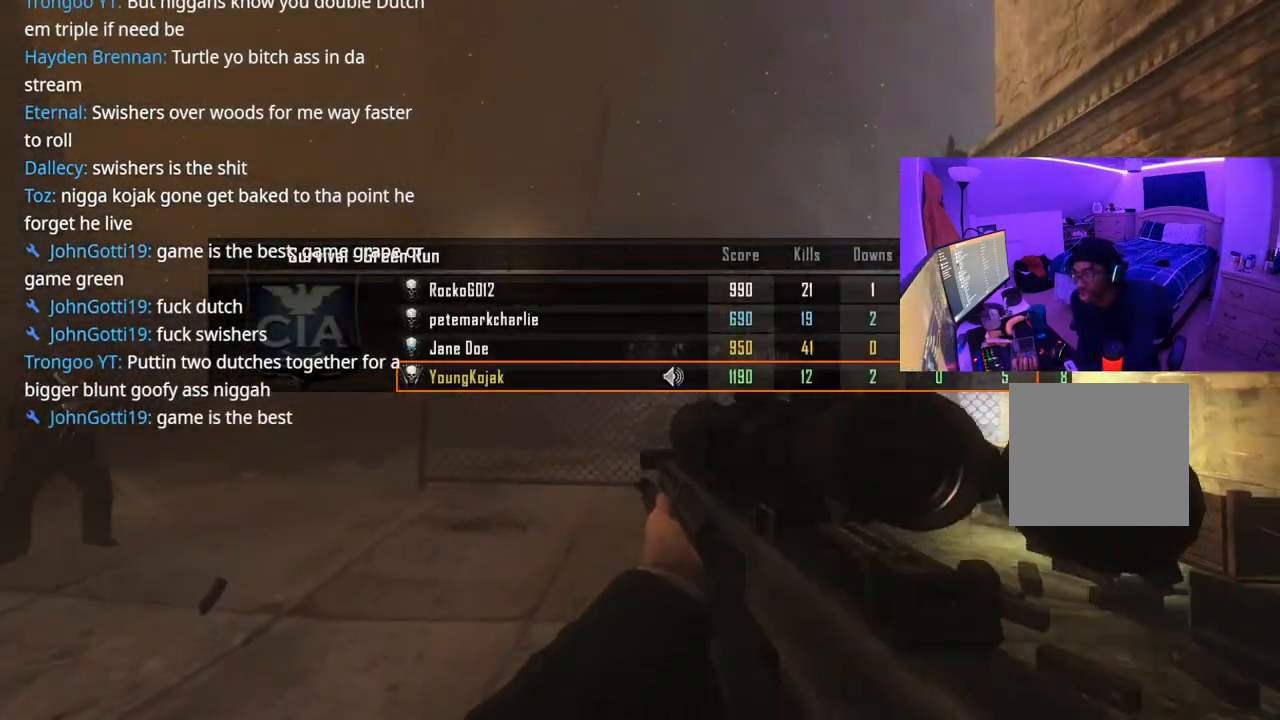
{"dt_ms": 500, "buttons": [], "left_stick": "center", "right_stick": "center", "events": []}
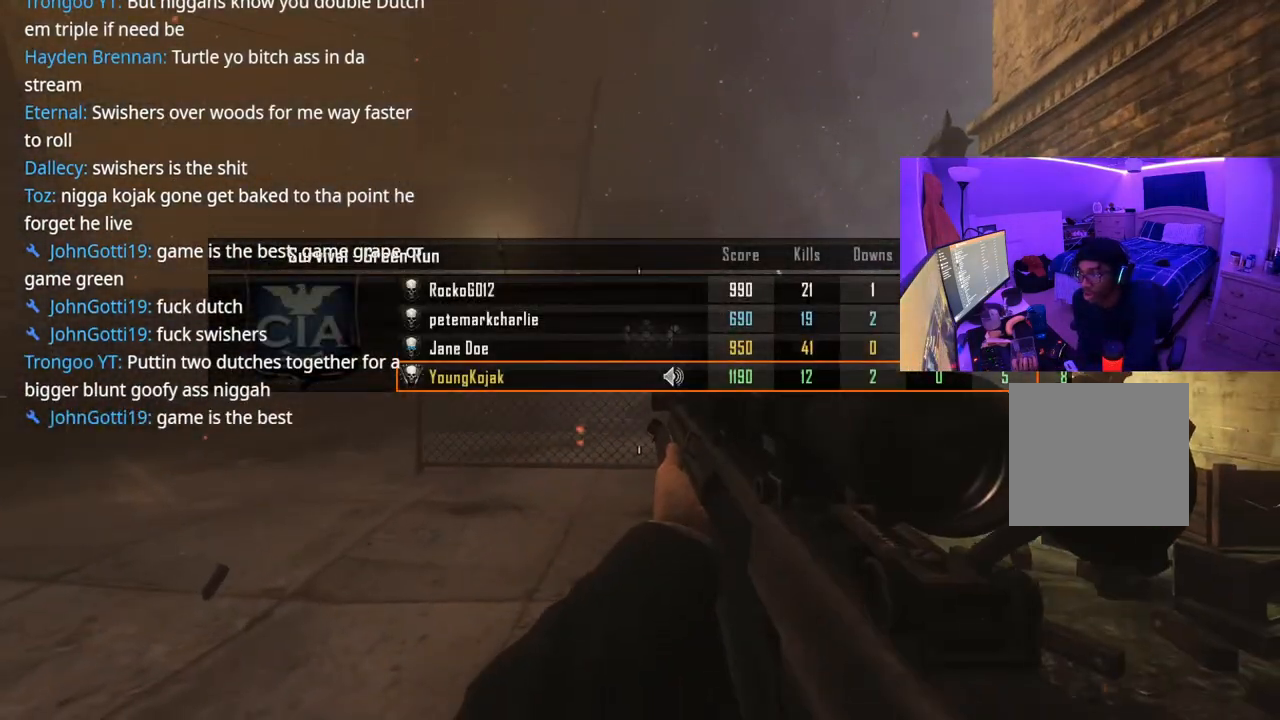
{"dt_ms": 500, "buttons": [], "left_stick": "center", "right_stick": "center", "events": []}
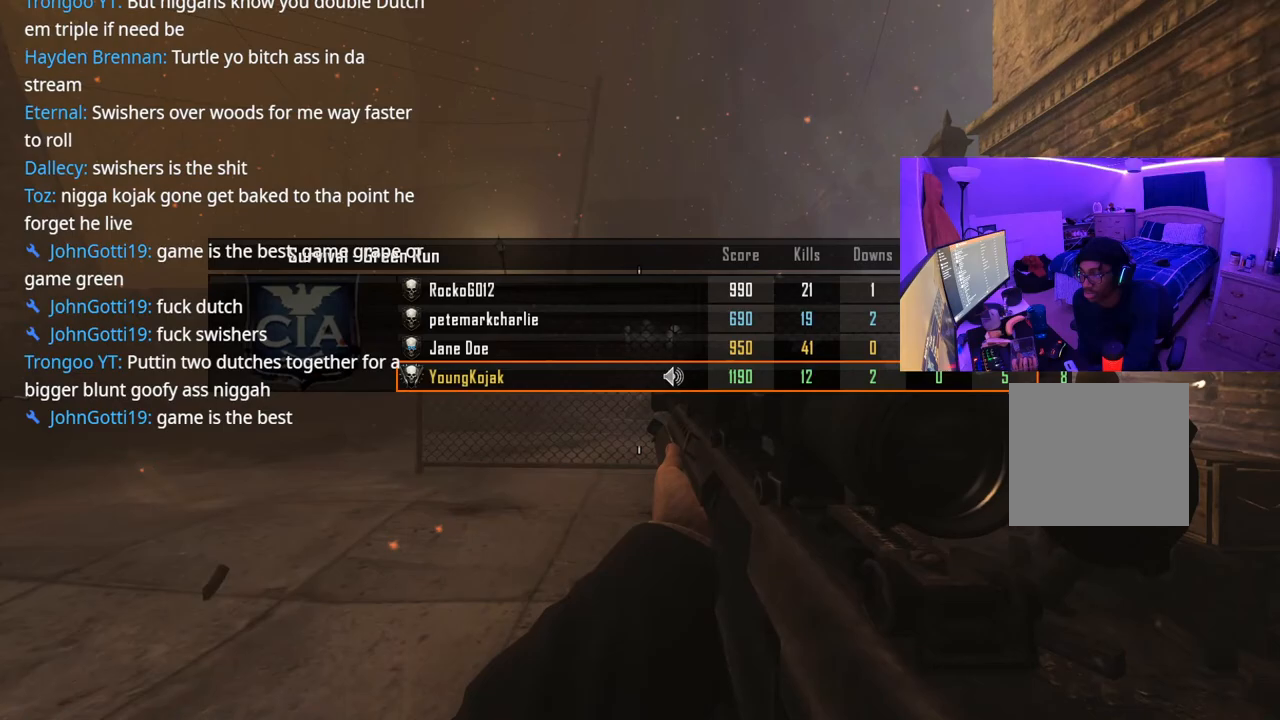
{"dt_ms": 500, "buttons": [], "left_stick": "center", "right_stick": "center", "events": []}
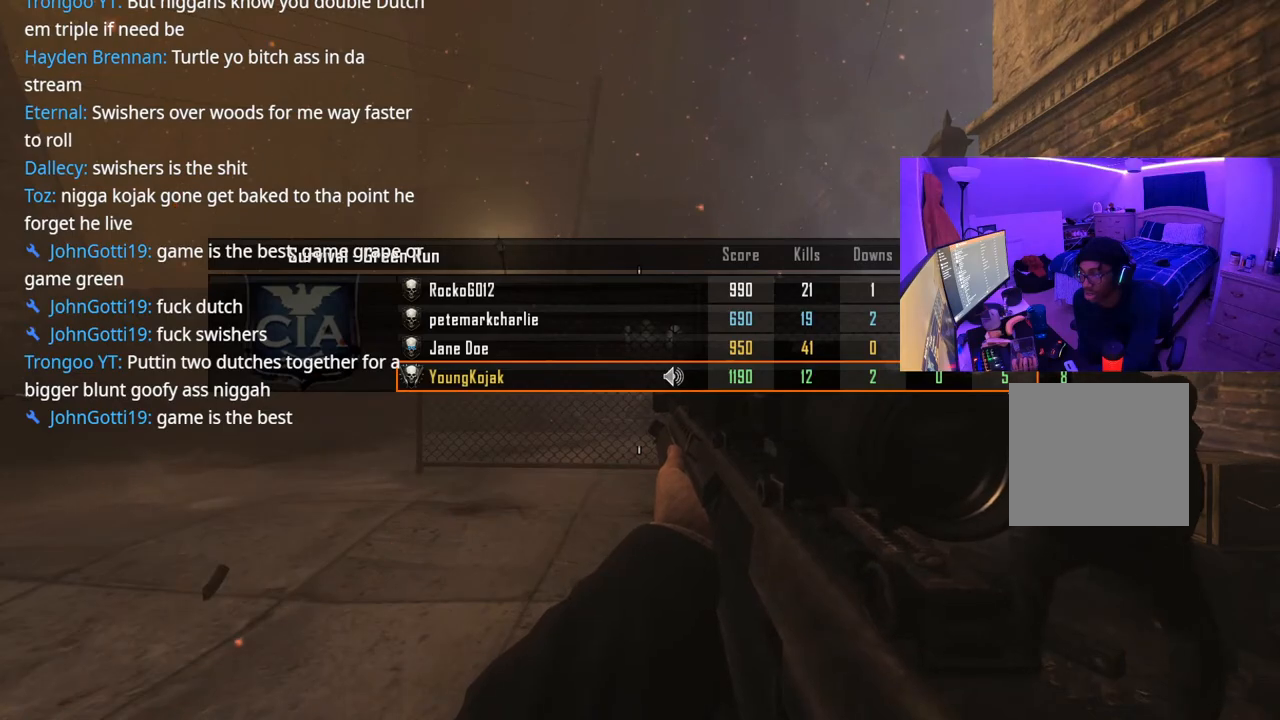
{"dt_ms": 500, "buttons": [], "left_stick": "center", "right_stick": "center", "events": []}
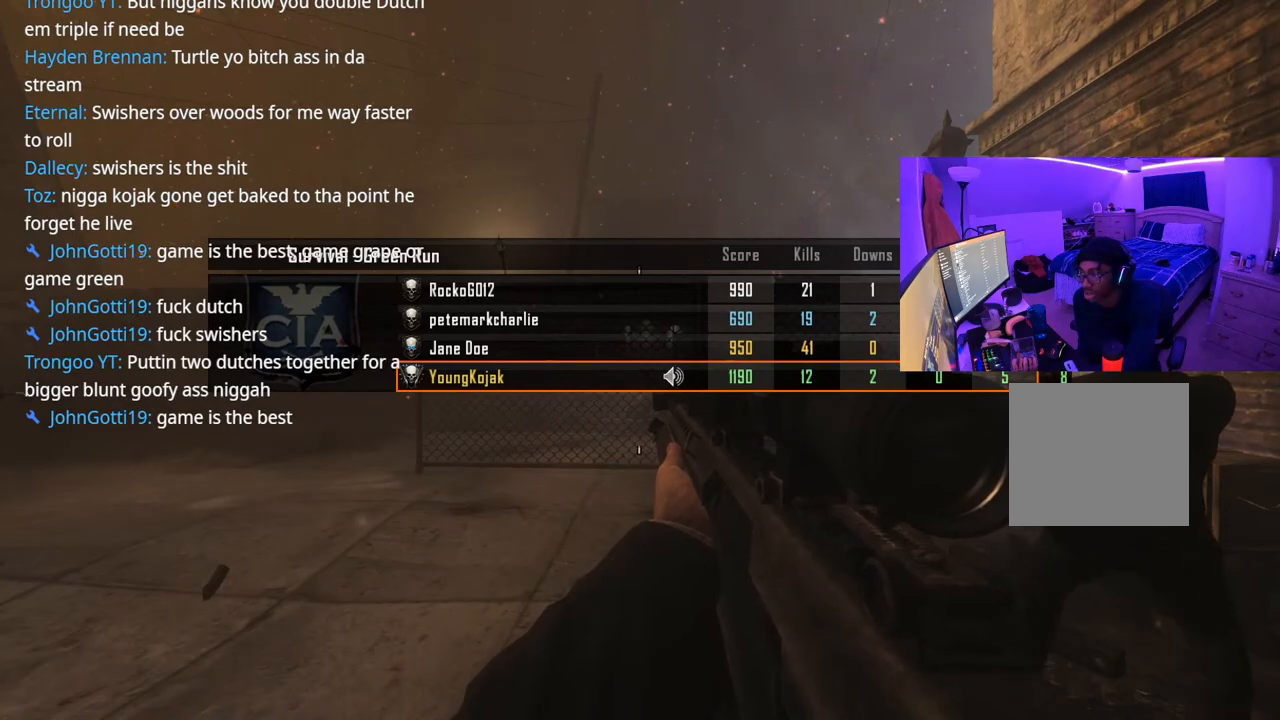
{"dt_ms": 500, "buttons": [], "left_stick": "center", "right_stick": "center", "events": []}
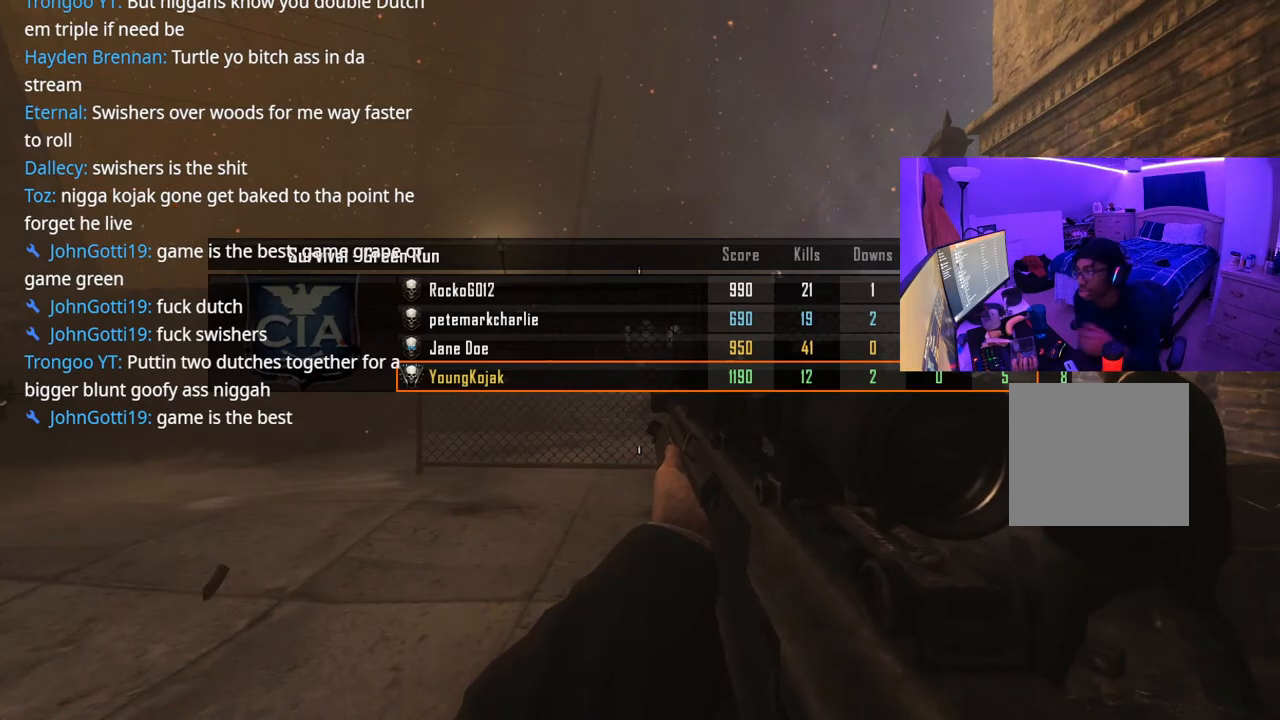
{"dt_ms": 500, "buttons": ["SELECT"], "left_stick": "center", "right_stick": "down", "events": [[417, "SELECT", "down"], [483, "right_stick", "down"]]}
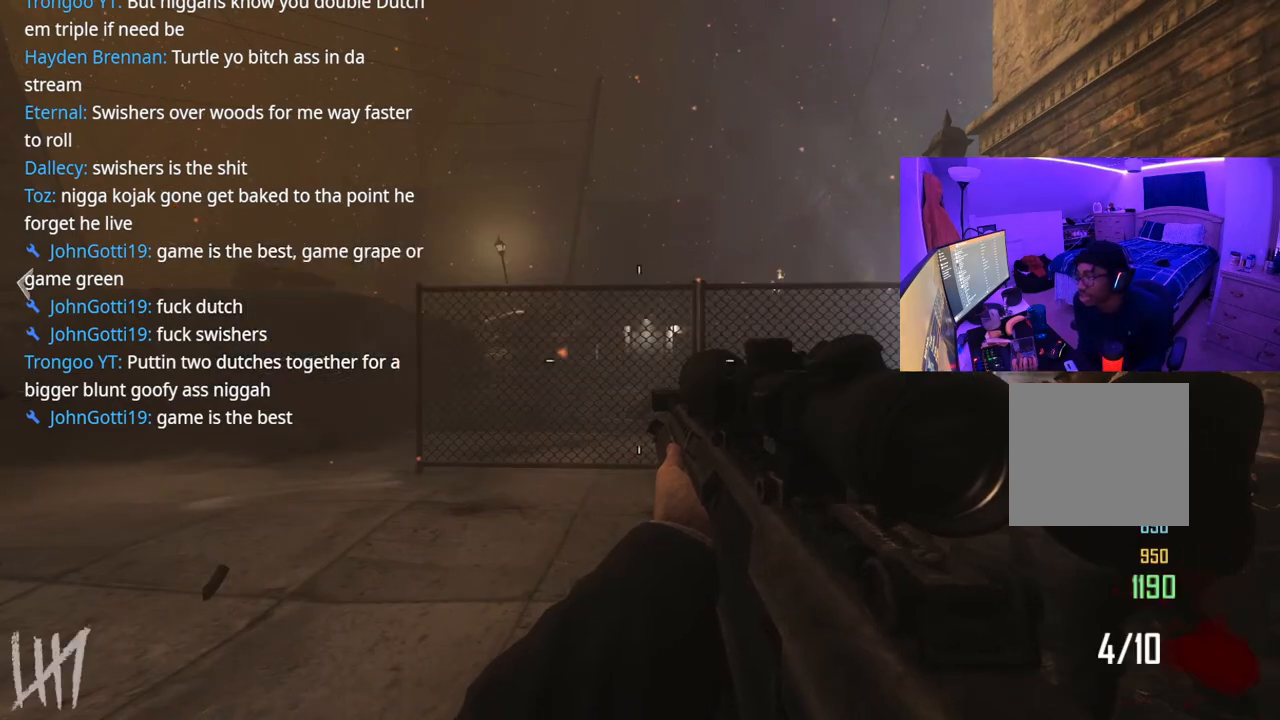
{"dt_ms": 500, "buttons": [], "left_stick": "up", "right_stick": "right", "events": [[17, "right_stick", "down-right"], [67, "SELECT", "up"], [67, "left_stick", "up"], [133, "right_stick", "center"], [267, "right_stick", "right"]]}
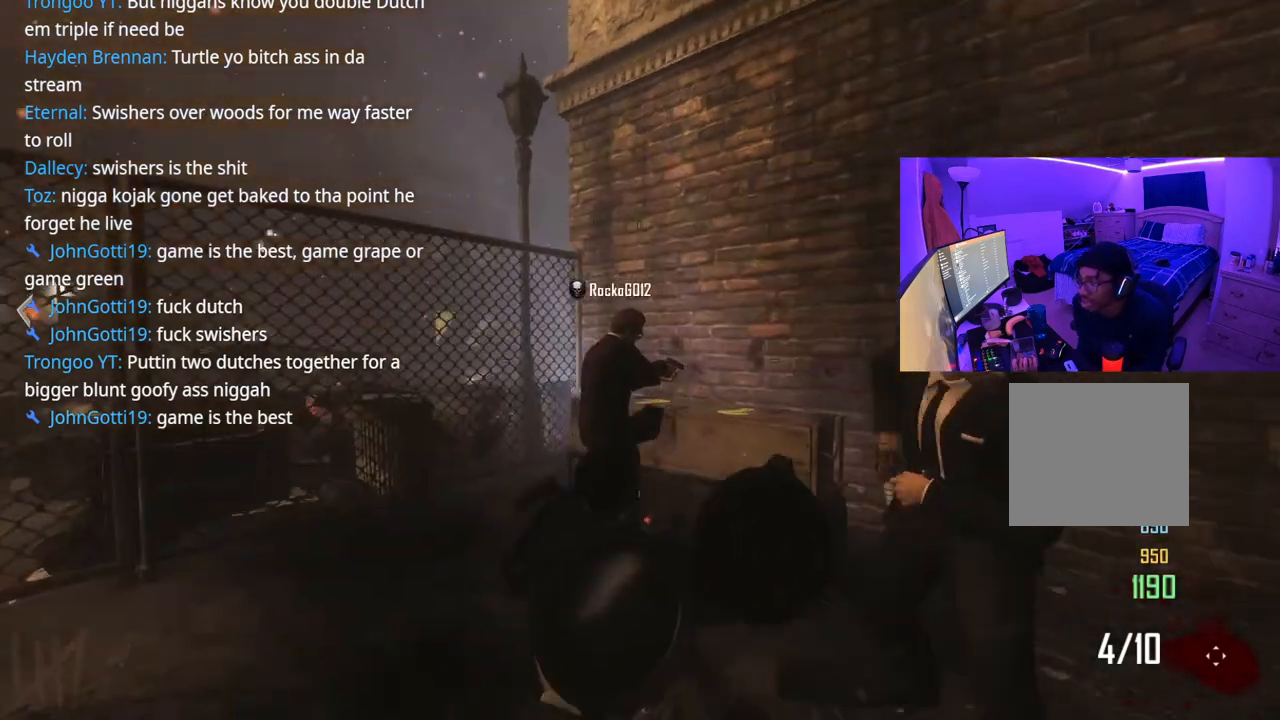
{"dt_ms": 500, "buttons": [], "left_stick": "up", "right_stick": "center", "events": [[17, "right_stick", "center"], [217, "left_stick", "up-right"], [217, "right_stick", "down-right"], [400, "right_stick", "center"], [500, "left_stick", "up"]]}
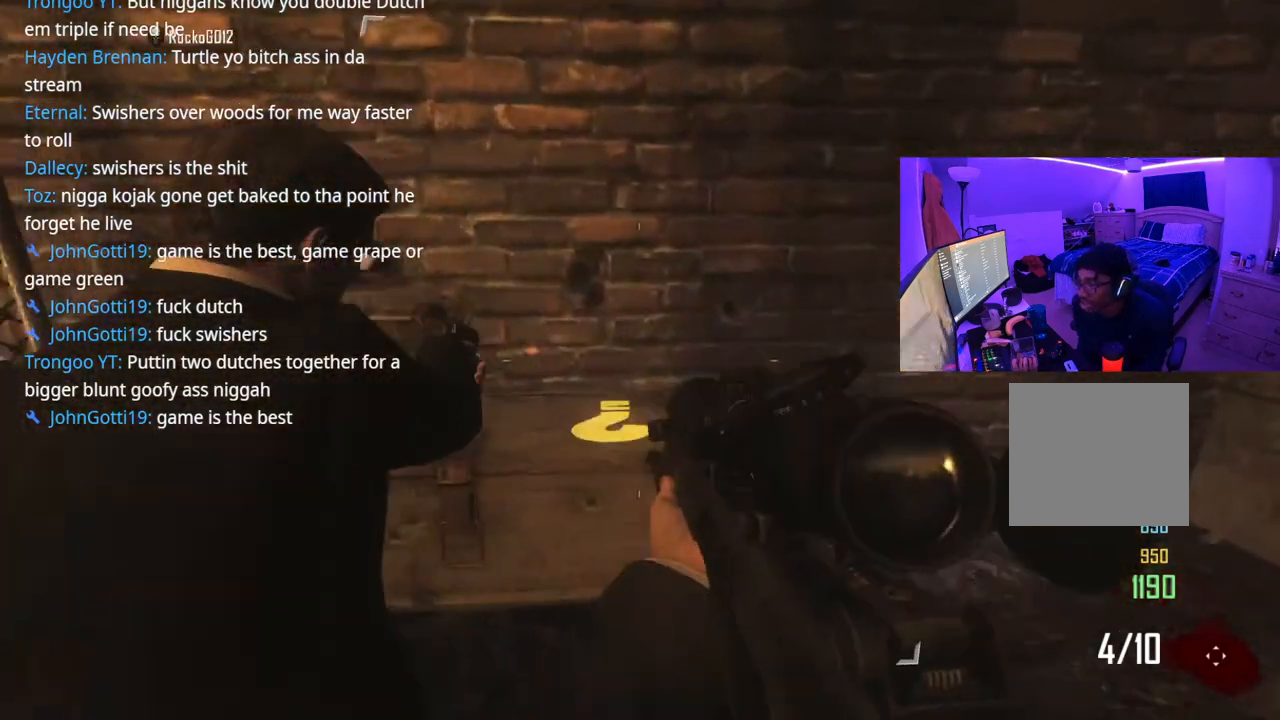
{"dt_ms": 500, "buttons": [], "left_stick": "center", "right_stick": "center", "events": [[133, "X", "down"], [250, "left_stick", "center"], [483, "X", "up"]]}
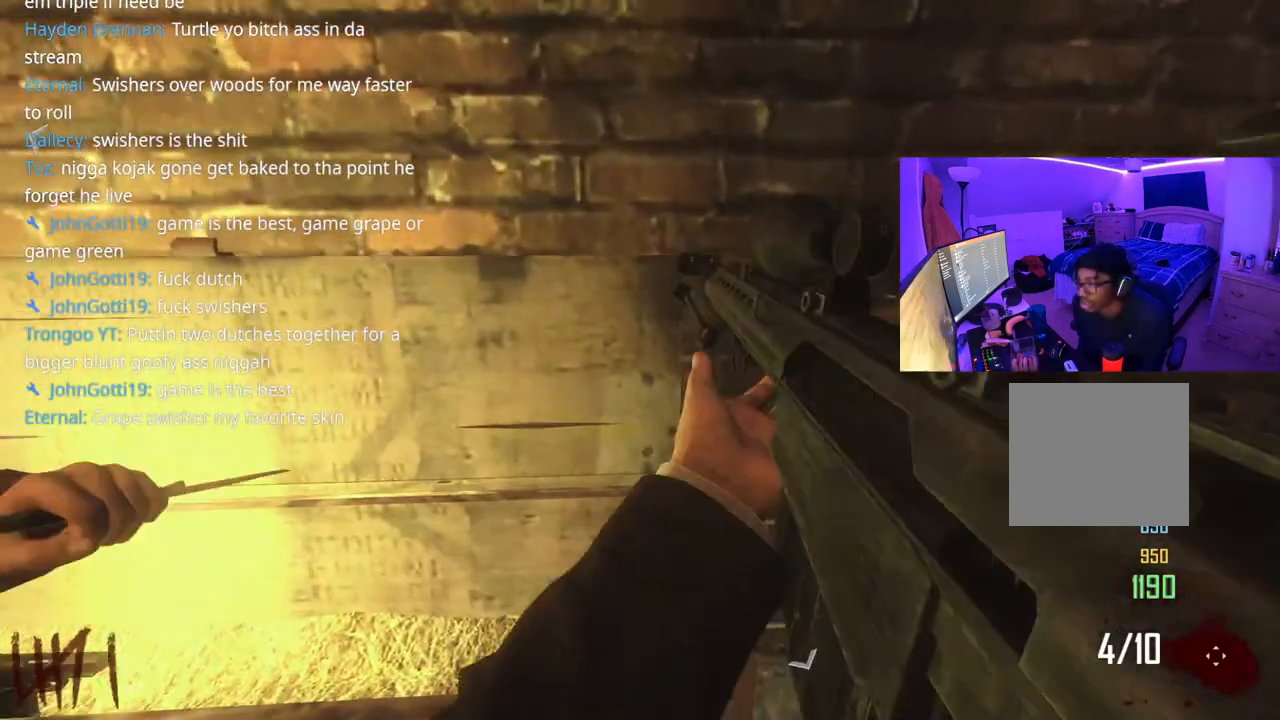
{"dt_ms": 1000, "buttons": [], "left_stick": "center", "right_stick": "center"}
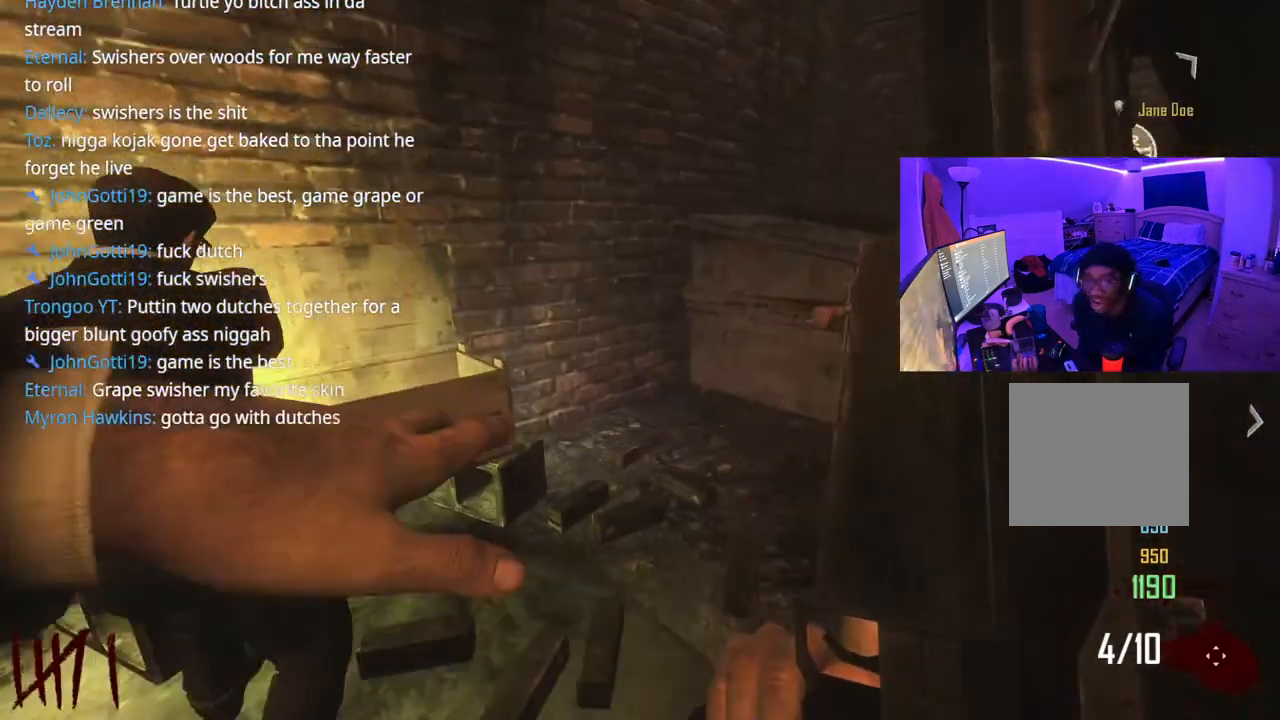
{"dt_ms": 500, "buttons": [], "left_stick": "down", "right_stick": "center", "events": [[350, "left_stick", "down"]]}
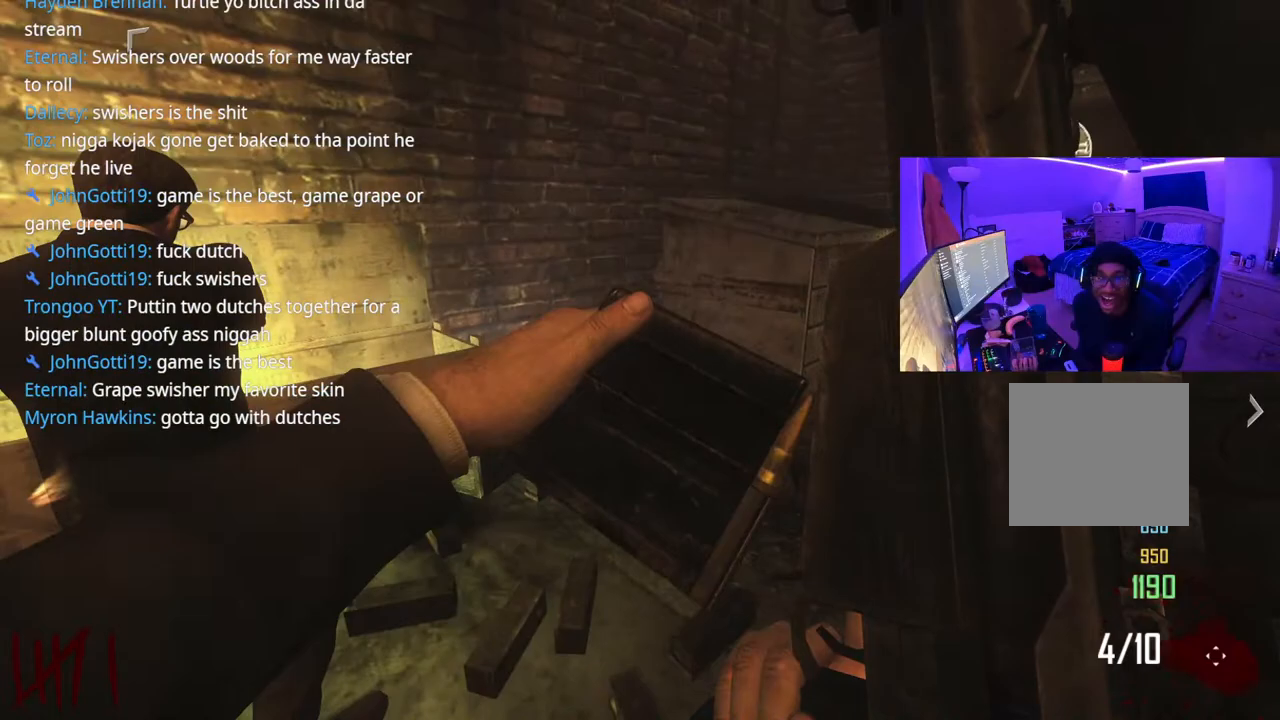
{"dt_ms": 500, "buttons": ["Y"], "left_stick": "down-right", "right_stick": "center", "events": [[200, "right_stick", "right"], [417, "right_stick", "center"], [483, "left_stick", "down-right"], [500, "Y", "down"]]}
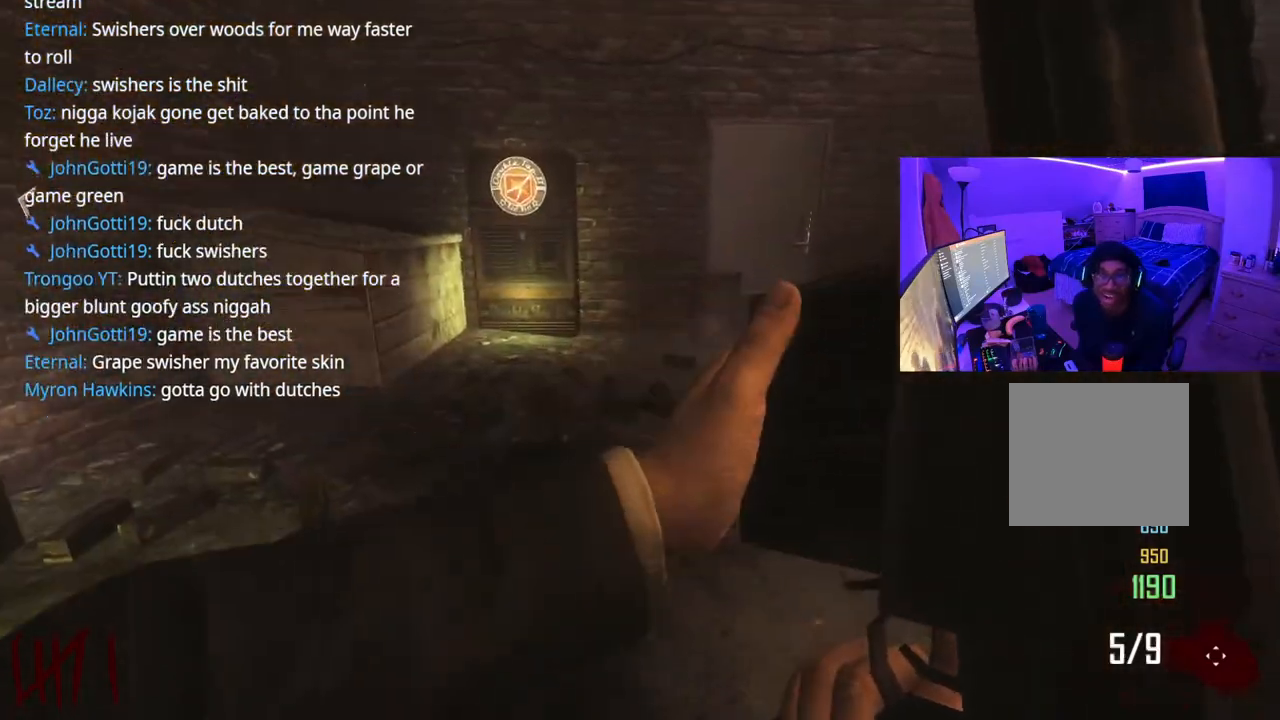
{"dt_ms": 500, "buttons": [], "left_stick": "up-right", "right_stick": "center", "events": [[83, "Y", "up"], [250, "right_stick", "left"], [400, "left_stick", "right"], [433, "right_stick", "center"], [500, "left_stick", "up-right"]]}
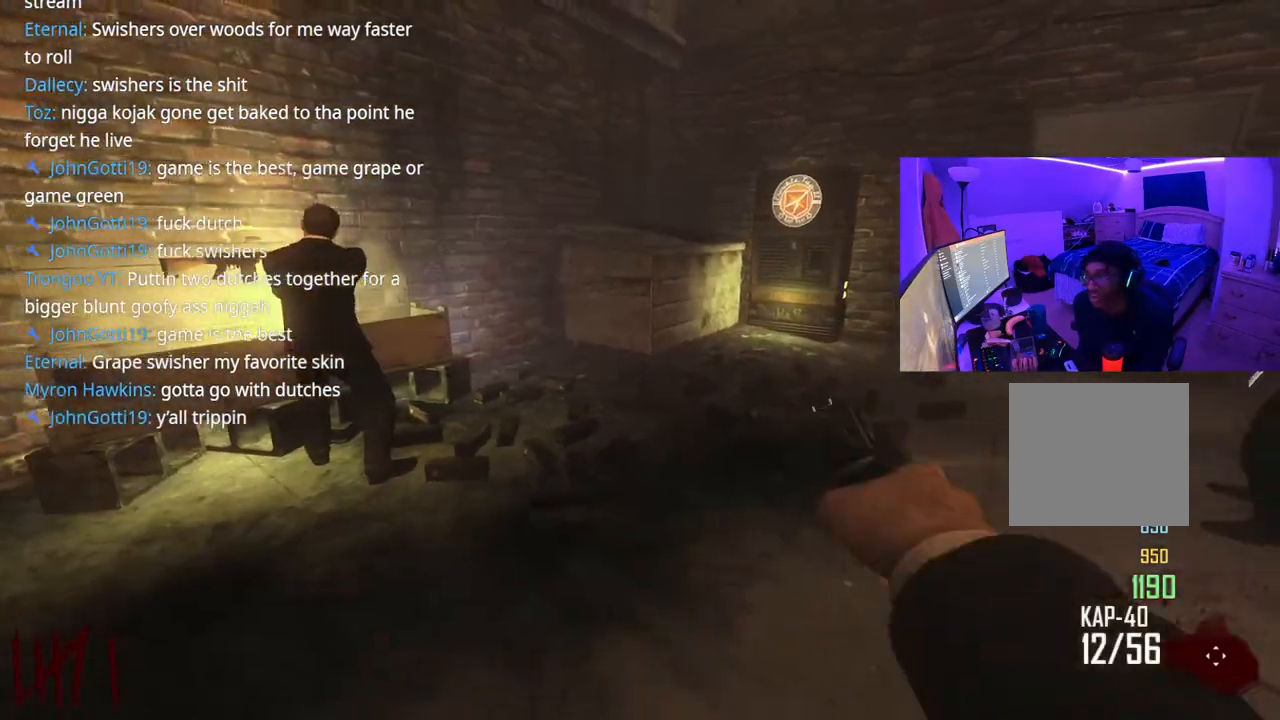
{"dt_ms": 500, "buttons": [], "left_stick": "up", "right_stick": "left", "events": [[33, "X", "down"], [100, "left_stick", "up"], [383, "X", "up"], [400, "right_stick", "left"]]}
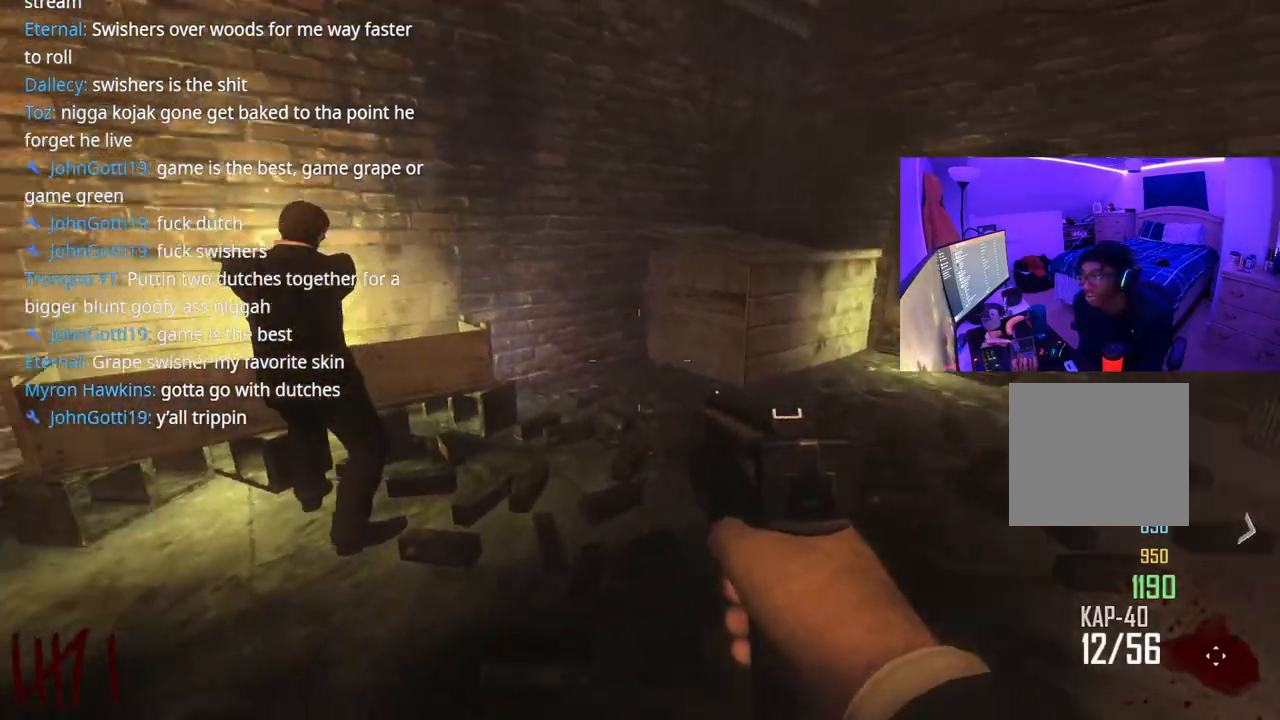
{"dt_ms": 500, "buttons": [], "left_stick": "up", "right_stick": "left", "events": [[100, "right_stick", "center"], [300, "right_stick", "left"]]}
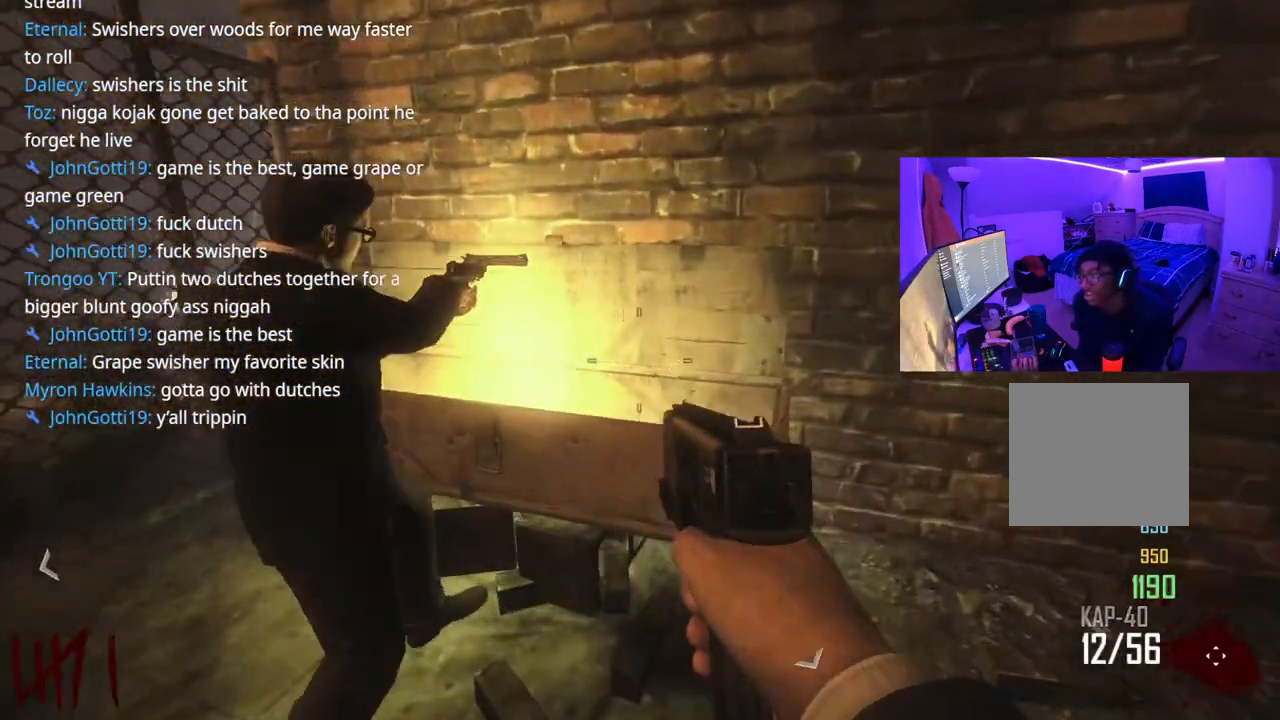
{"dt_ms": 500, "buttons": [], "left_stick": "center", "right_stick": "center", "events": [[100, "left_stick", "center"], [167, "right_stick", "center"]]}
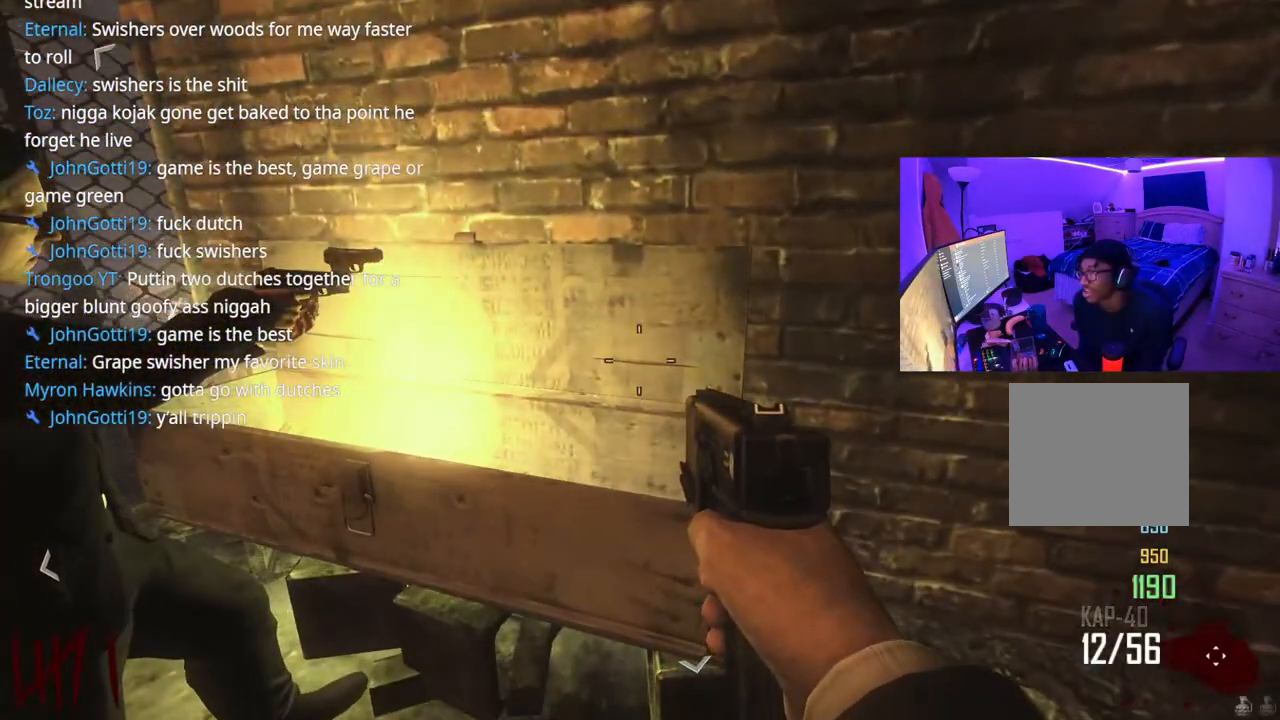
{"dt_ms": 500, "buttons": [], "left_stick": "center", "right_stick": "center", "events": [[183, "left_stick", "up"], [483, "left_stick", "center"]]}
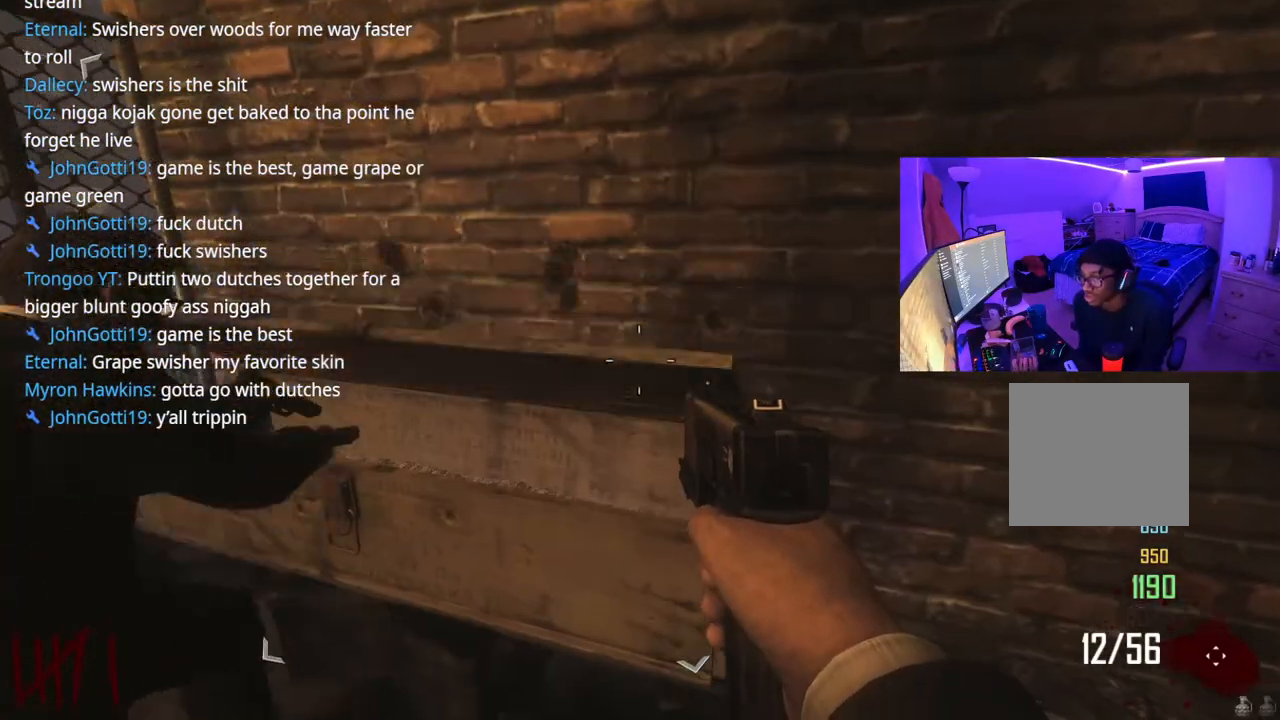
{"dt_ms": 500, "buttons": [], "left_stick": "up", "right_stick": "center", "events": [[100, "left_stick", "up-left"], [183, "right_stick", "left"], [283, "left_stick", "up"], [317, "right_stick", "center"]]}
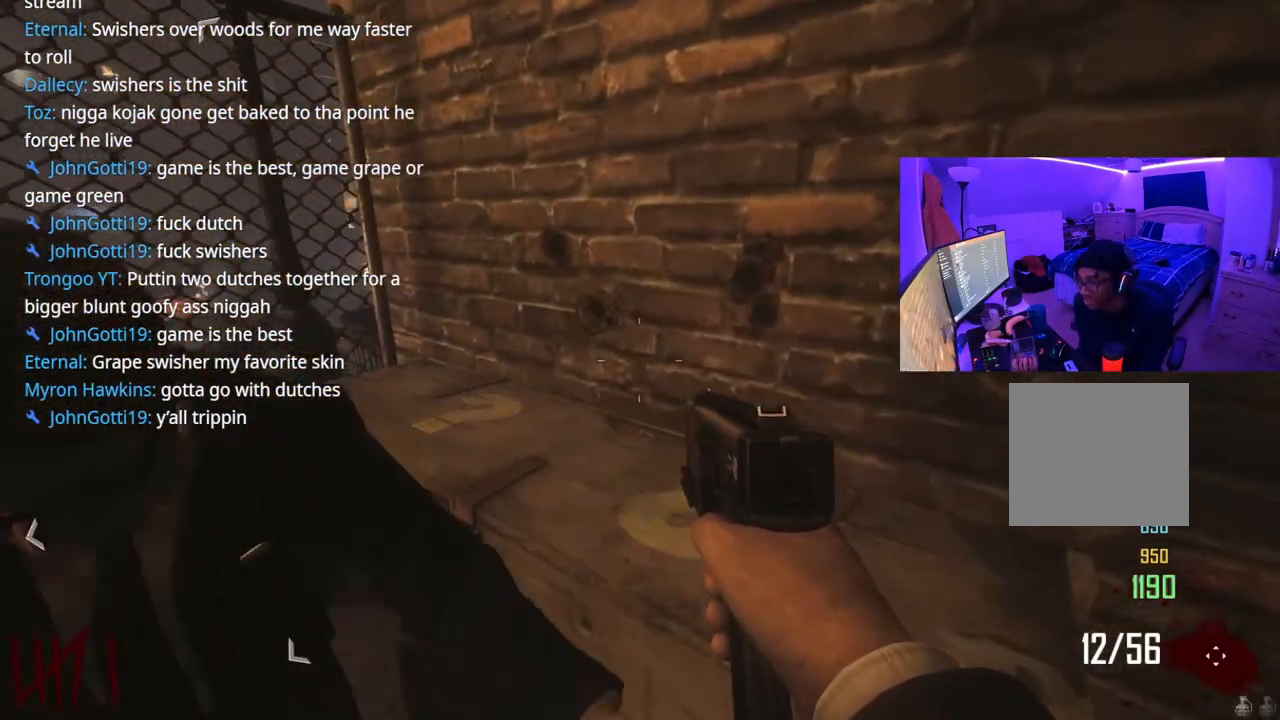
{"dt_ms": 500, "buttons": ["X"], "left_stick": "center", "right_stick": "center", "events": [[17, "X", "down"], [167, "left_stick", "center"], [317, "X", "up"], [400, "X", "down"]]}
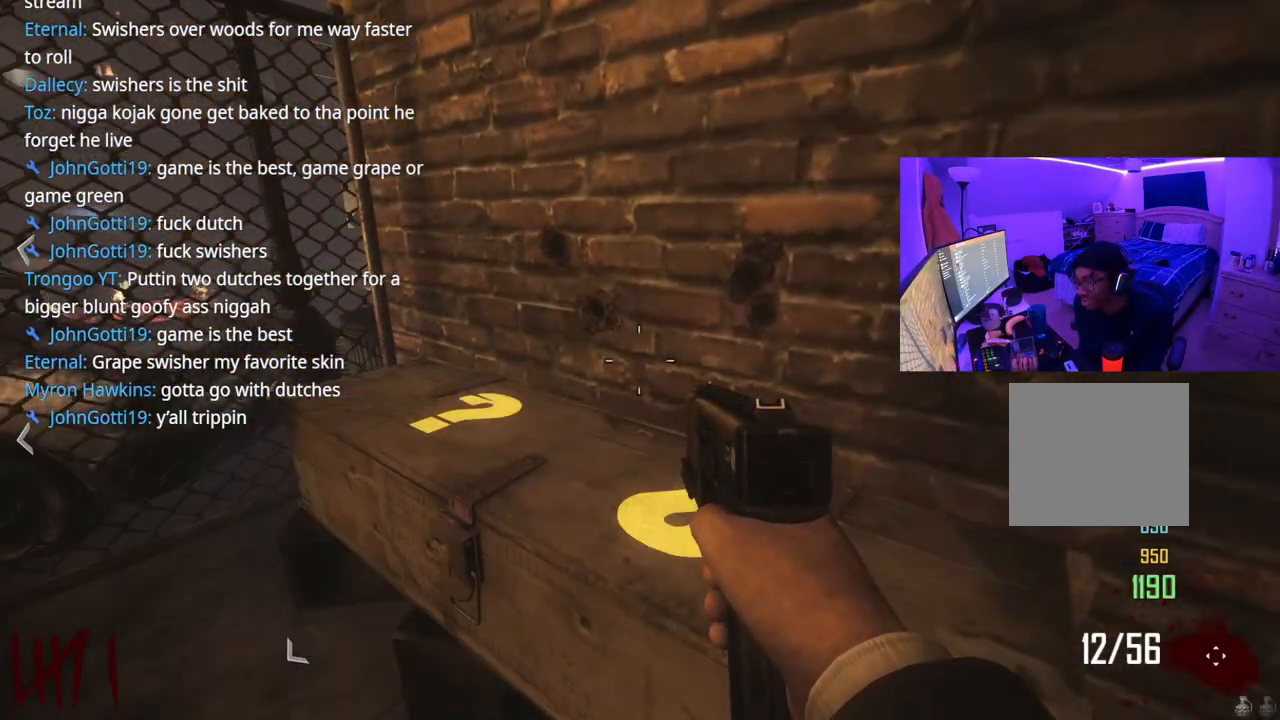
{"dt_ms": 500, "buttons": [], "left_stick": "up-left", "right_stick": "center", "events": [[233, "left_stick", "up-left"], [483, "X", "up"]]}